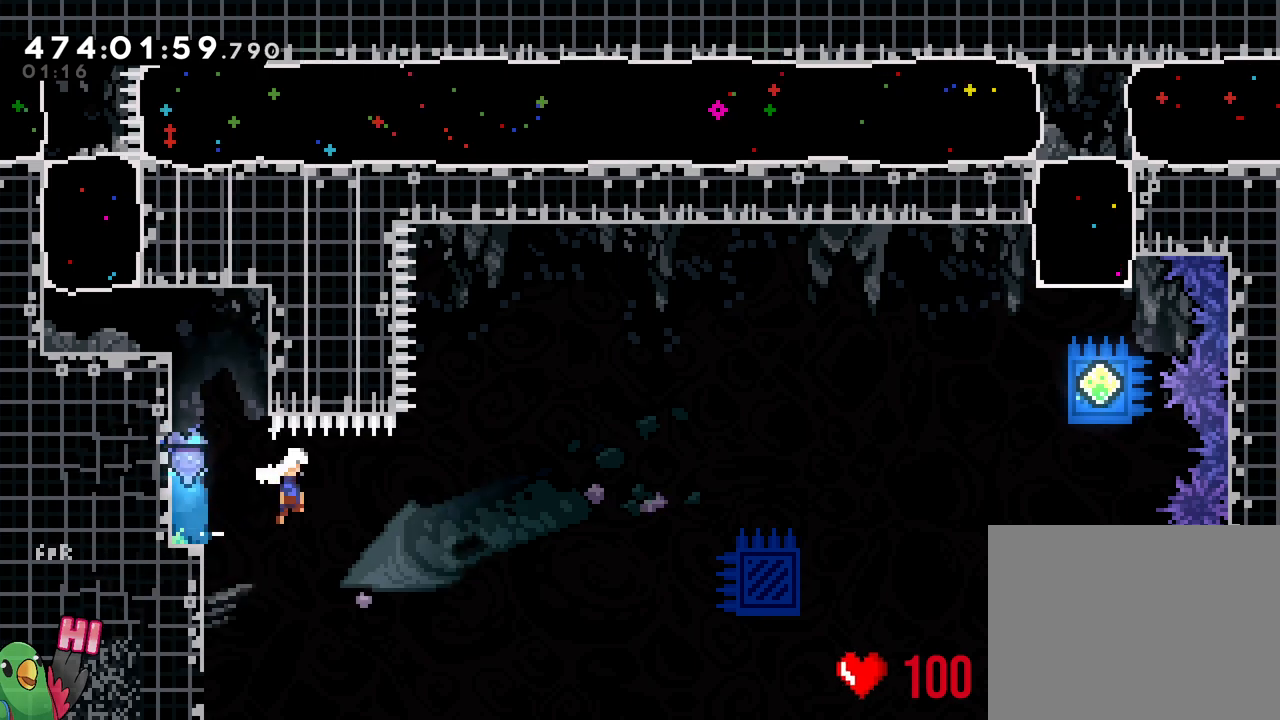
Gameplay with a controller (Nintendo layout); each line is a JSON object with the inputs held at the frame after it. "events" lists button and stick changes between this image and that frame as [ms after this image, input, new state], when the widget could be followed in between. Not read: HOME L3 R3.
{"buttons": ["B"], "left_stick": "center", "right_stick": "center", "events": [[183, "L2", "up"], [417, "R2", "down"], [417, "left_stick", "center"], [467, "R2", "up"]]}
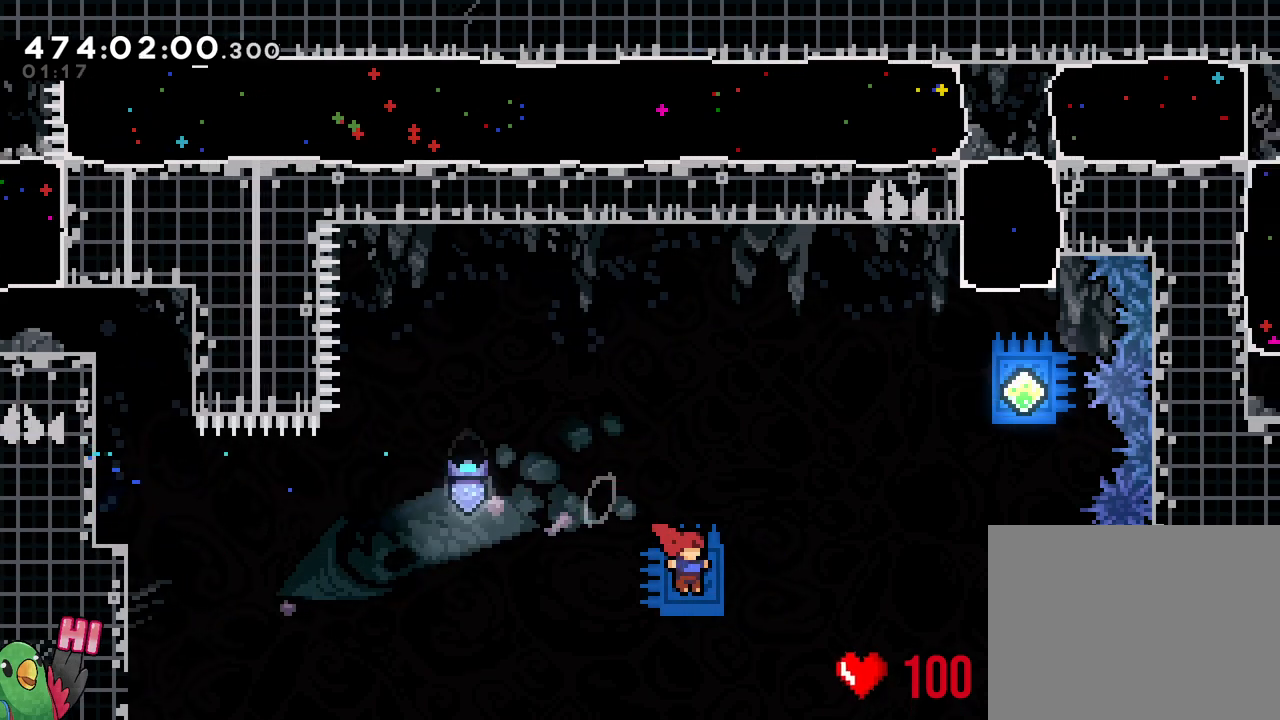
{"buttons": ["B", "L2"], "left_stick": "up-left", "right_stick": "center", "events": [[100, "left_stick", "right"], [217, "left_stick", "up"], [250, "Y", "down"], [367, "Y", "up"], [367, "left_stick", "up-left"], [383, "B", "up"], [417, "L2", "down"], [500, "B", "down"]]}
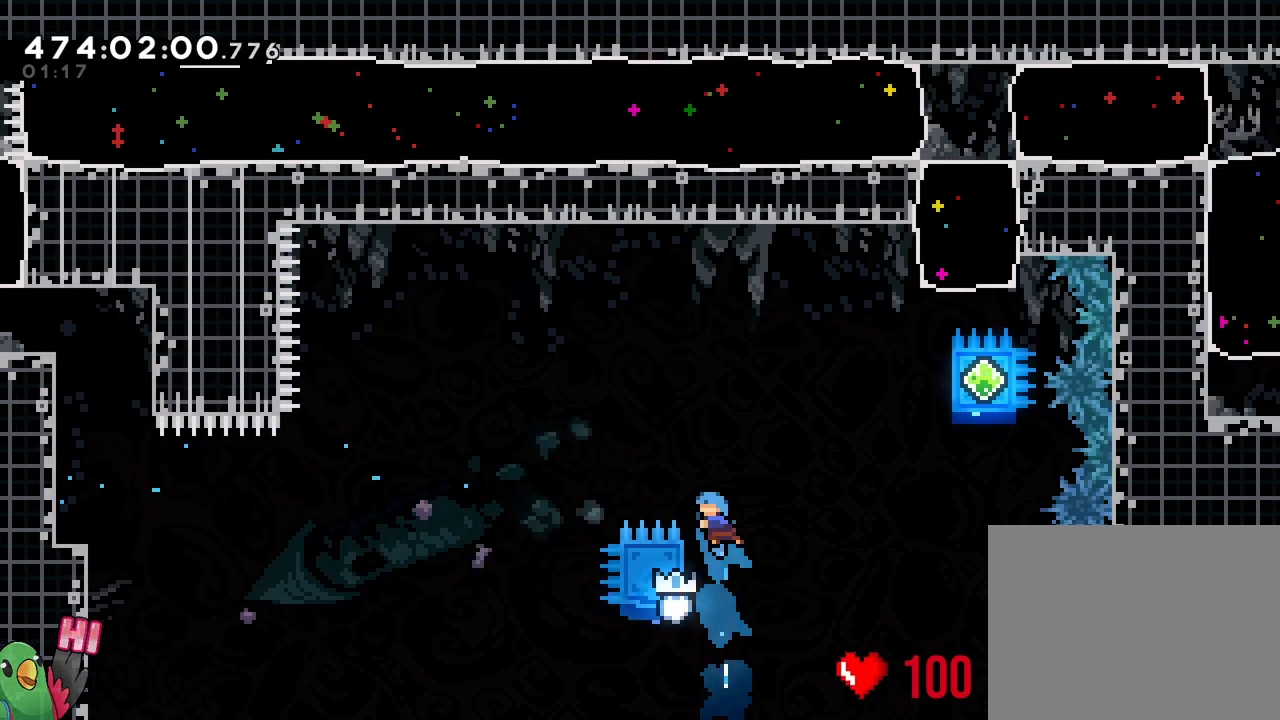
{"buttons": ["R1"], "left_stick": "up-left", "right_stick": "center", "events": [[17, "L2", "up"], [117, "left_stick", "right"], [267, "left_stick", "up-left"], [283, "R1", "down"], [433, "B", "up"]]}
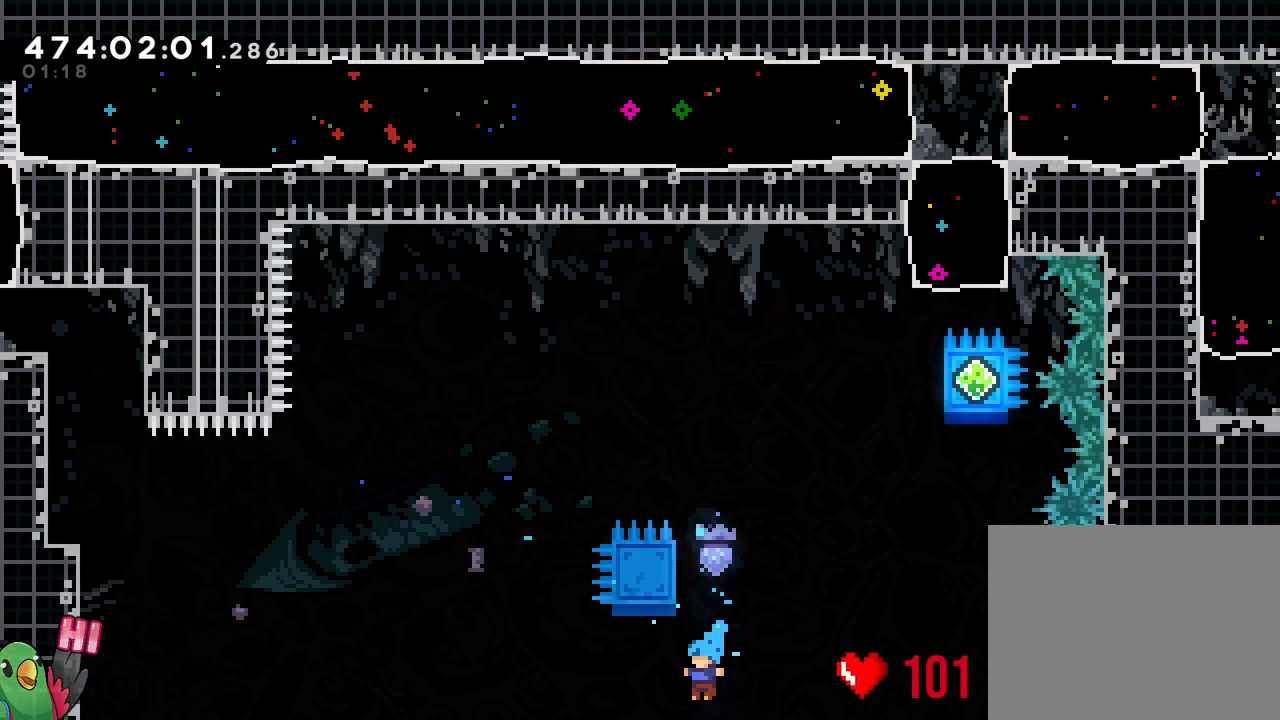
{"buttons": ["R1"], "left_stick": "center", "right_stick": "center", "events": [[17, "START", "down"], [67, "left_stick", "center"], [150, "START", "up"]]}
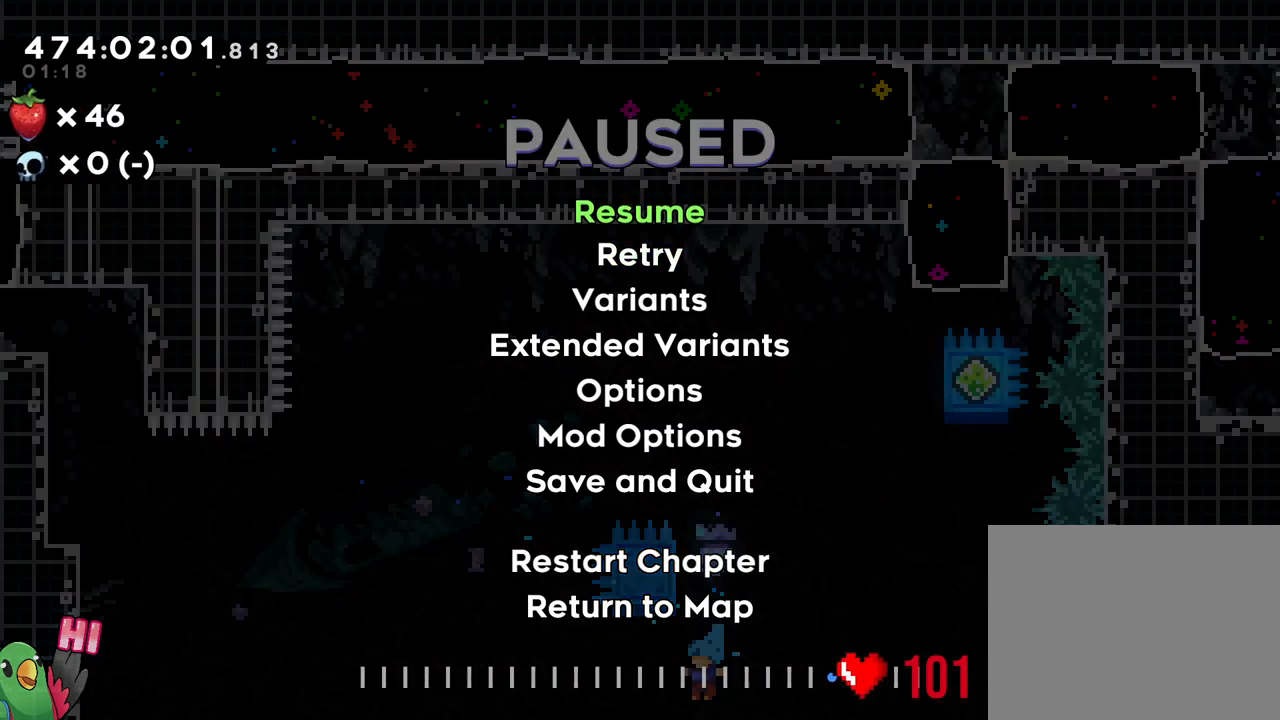
{"buttons": ["R1"], "left_stick": "center", "right_stick": "center", "events": []}
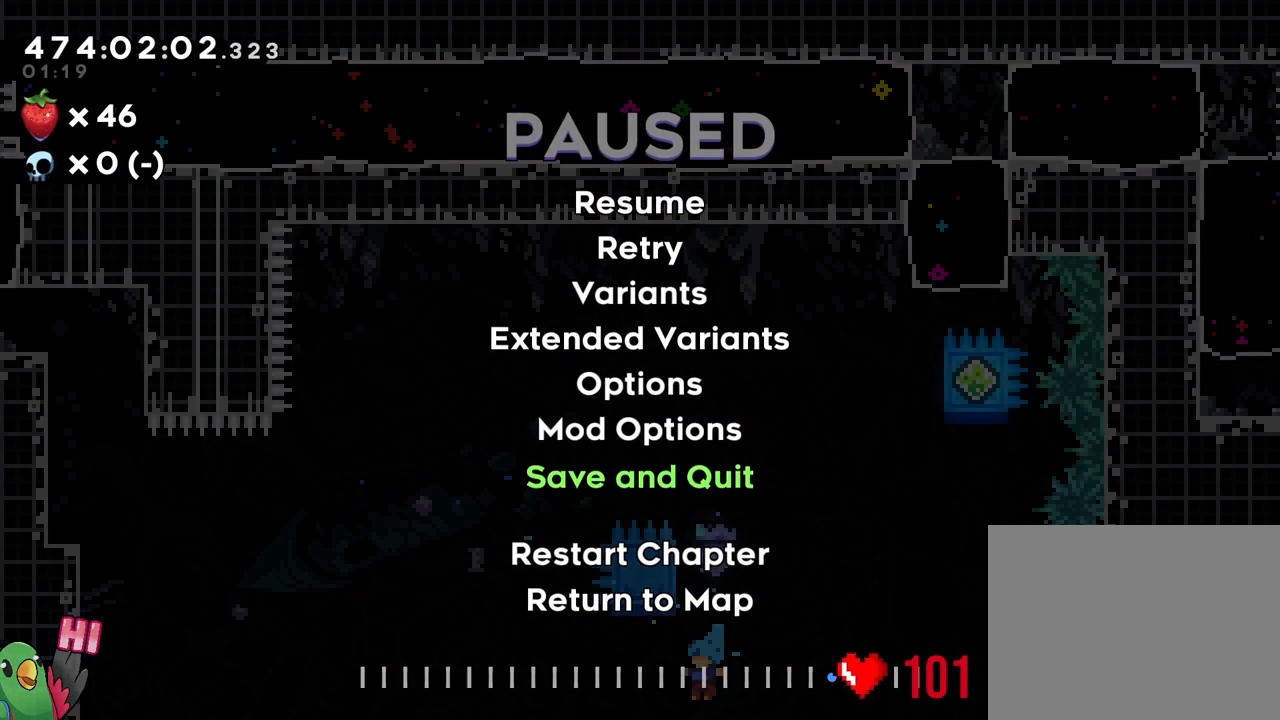
{"buttons": [], "left_stick": "center", "right_stick": "center", "events": [[183, "B", "down"], [317, "B", "up"], [317, "R1", "up"]]}
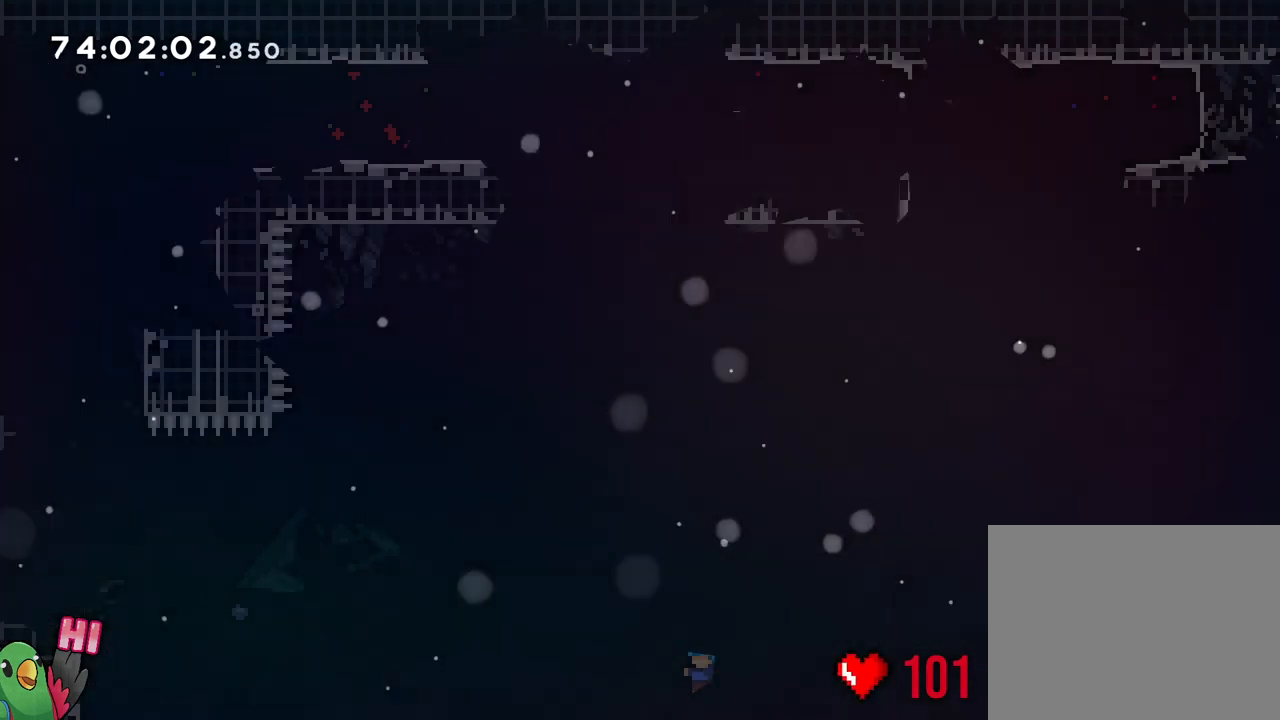
{"buttons": [], "left_stick": "center", "right_stick": "center", "events": []}
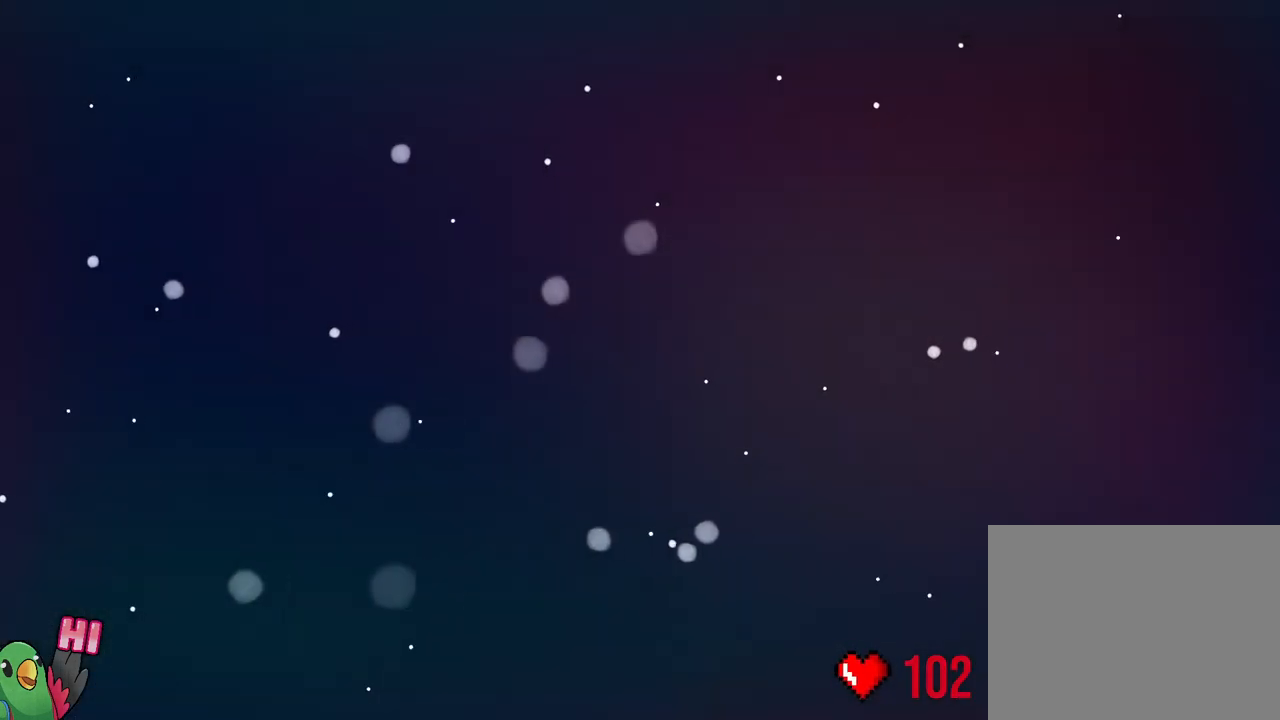
{"buttons": ["Y"], "left_stick": "center", "right_stick": "center", "events": [[217, "Y", "down"], [467, "L2", "down"], [483, "L2", "up"]]}
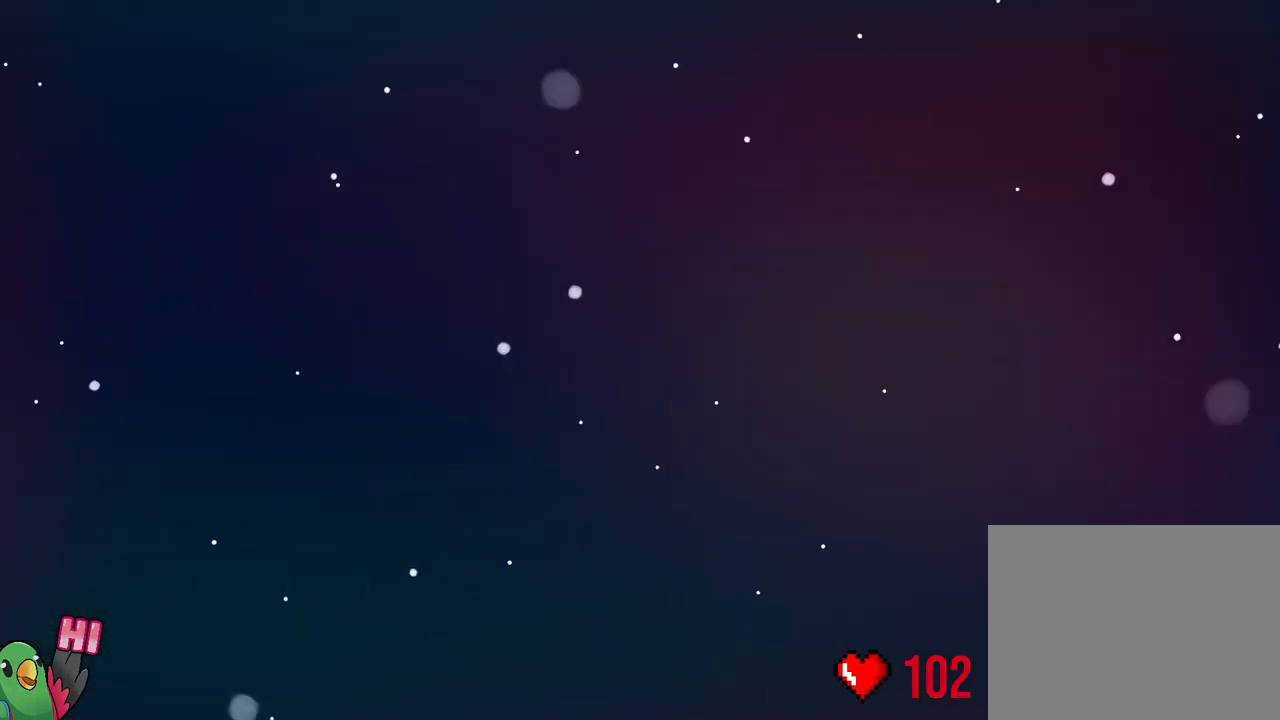
{"buttons": ["Y"], "left_stick": "center", "right_stick": "center", "events": []}
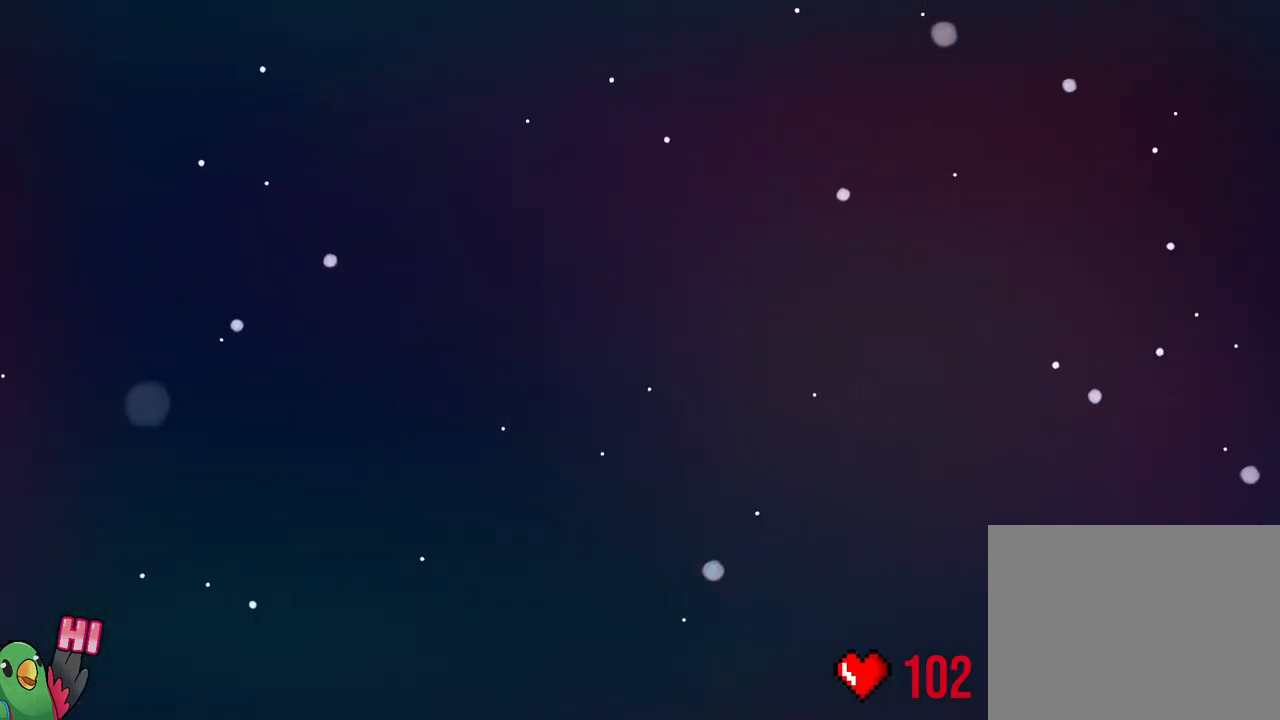
{"buttons": ["Y"], "left_stick": "center", "right_stick": "center"}
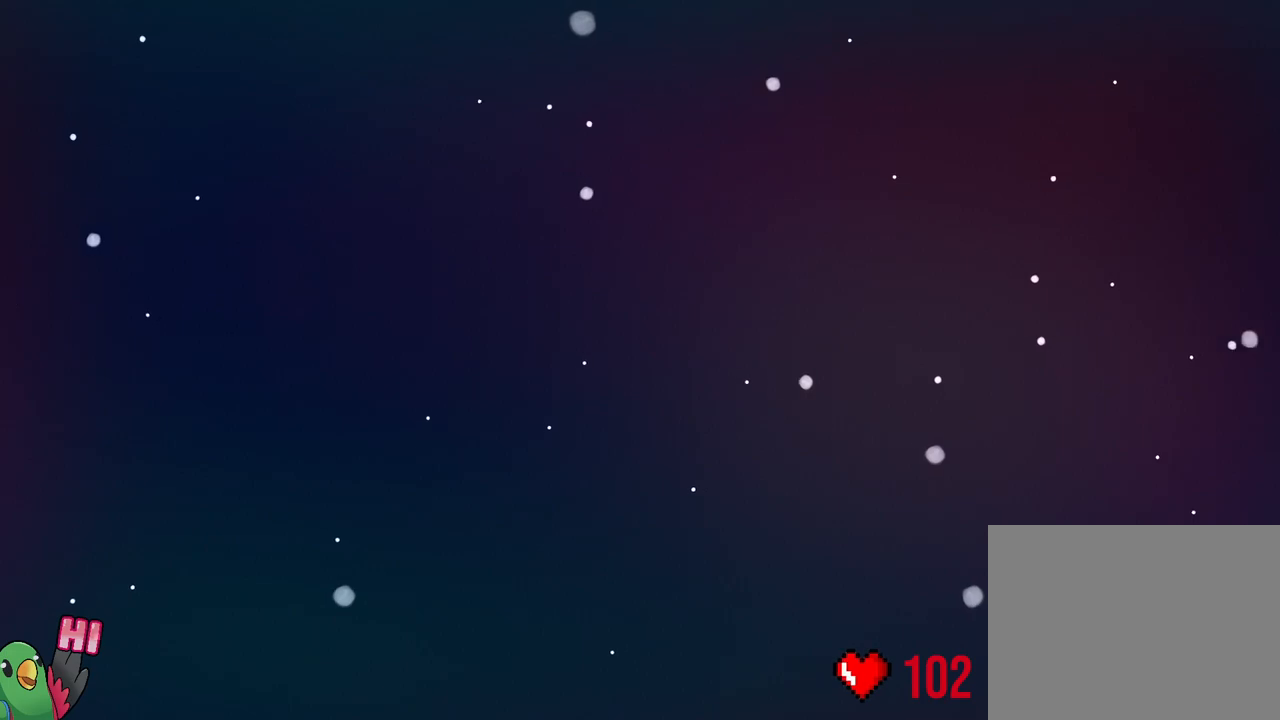
{"buttons": ["Y"], "left_stick": "center", "right_stick": "center", "events": []}
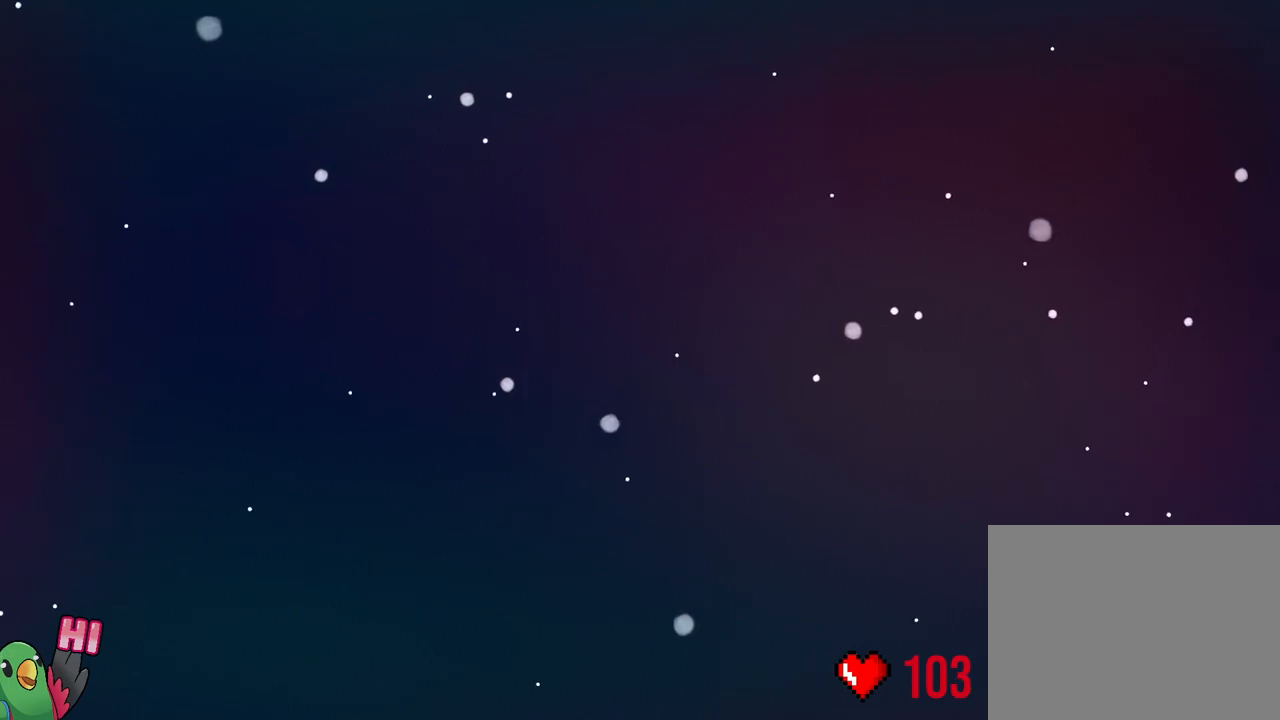
{"buttons": [], "left_stick": "center", "right_stick": "center", "events": [[383, "Y", "up"]]}
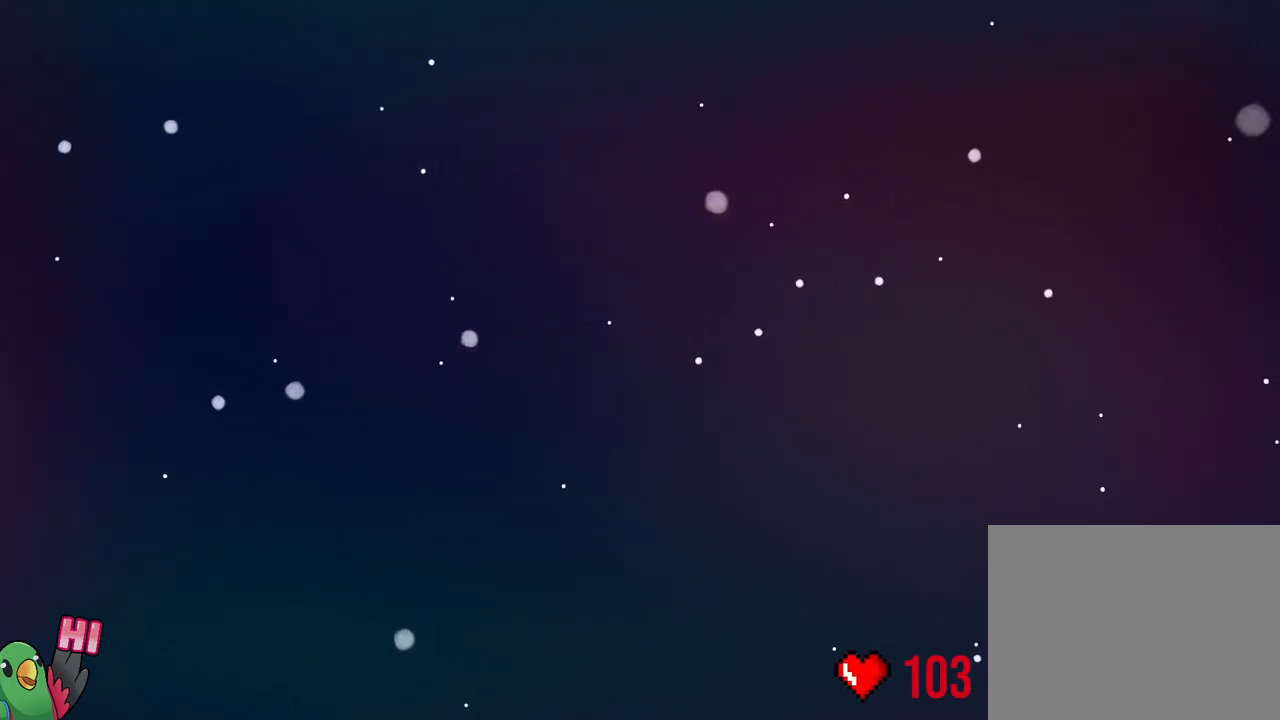
{"buttons": [], "left_stick": "center", "right_stick": "center", "events": []}
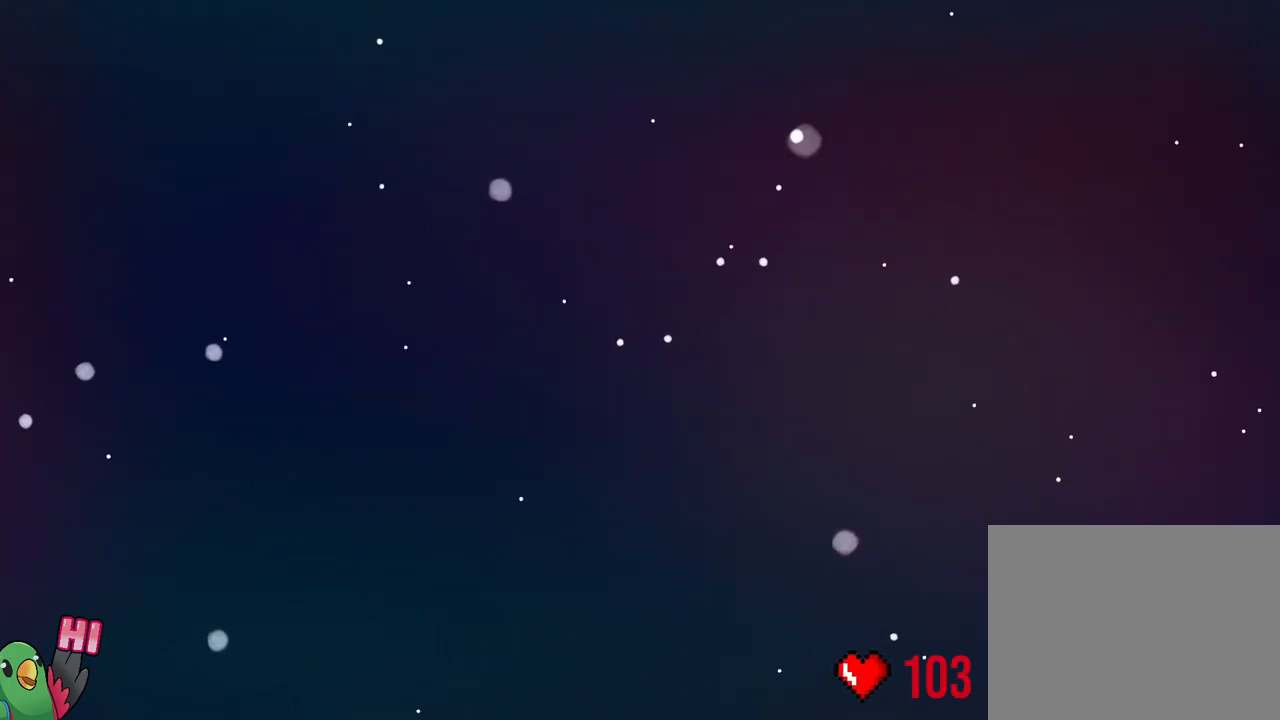
{"buttons": [], "left_stick": "center", "right_stick": "center", "events": []}
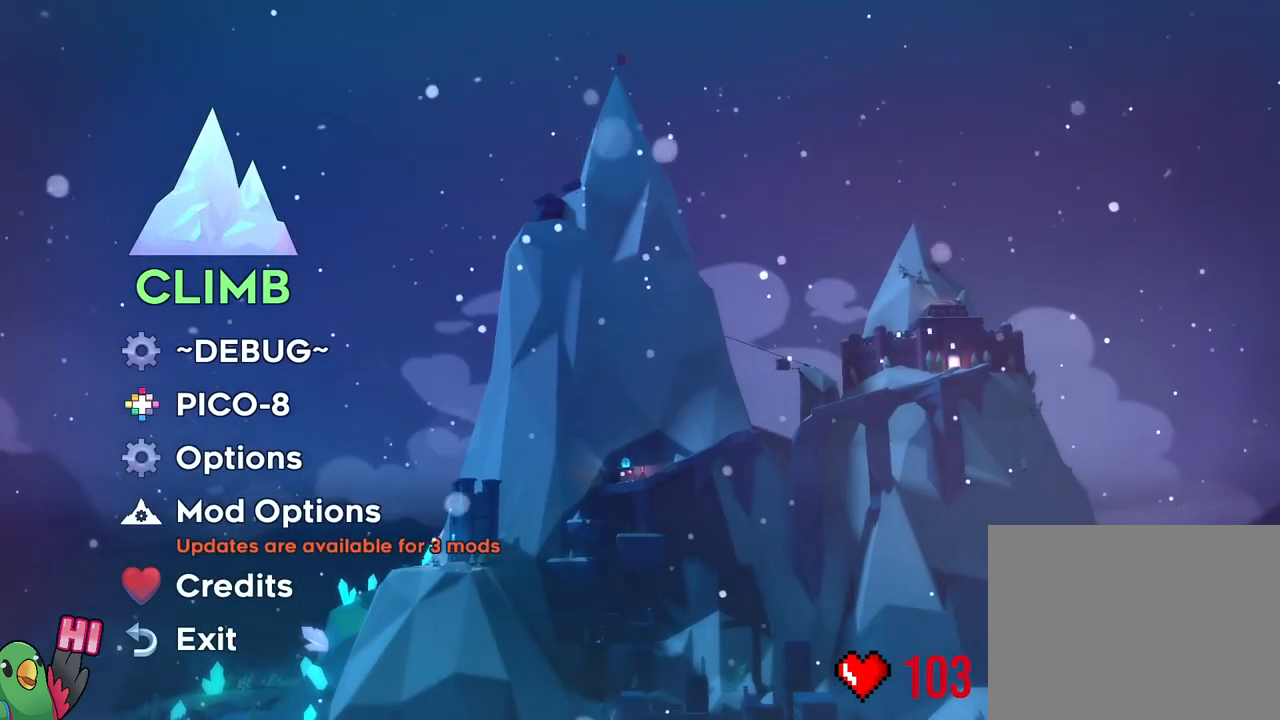
{"buttons": [], "left_stick": "center", "right_stick": "center", "events": [[233, "B", "down"], [417, "B", "up"]]}
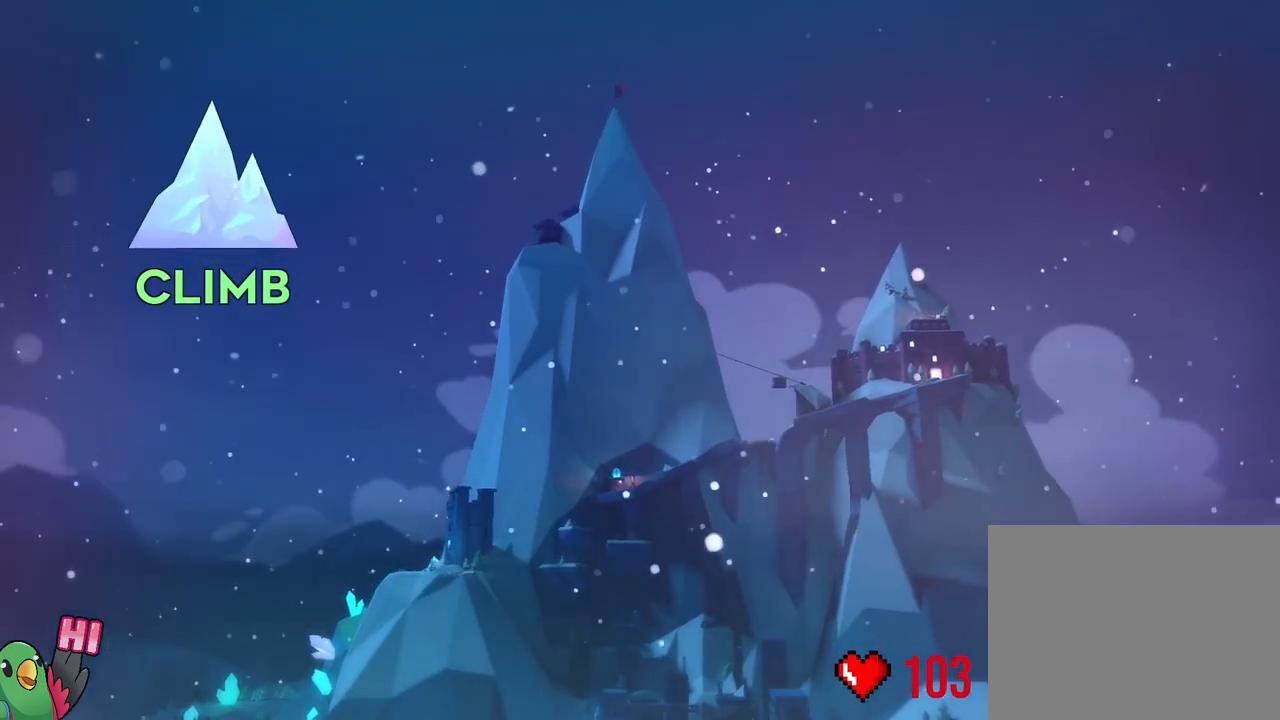
{"buttons": [], "left_stick": "center", "right_stick": "center", "events": []}
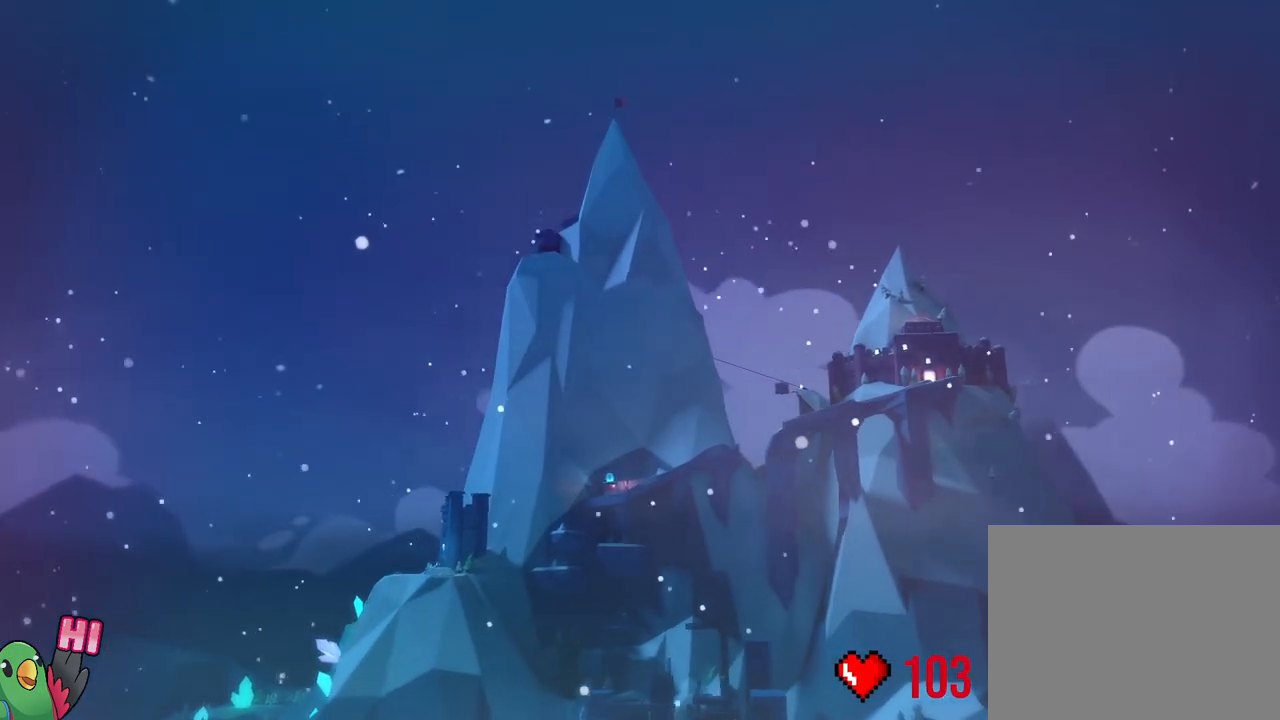
{"buttons": [], "left_stick": "center", "right_stick": "center", "events": []}
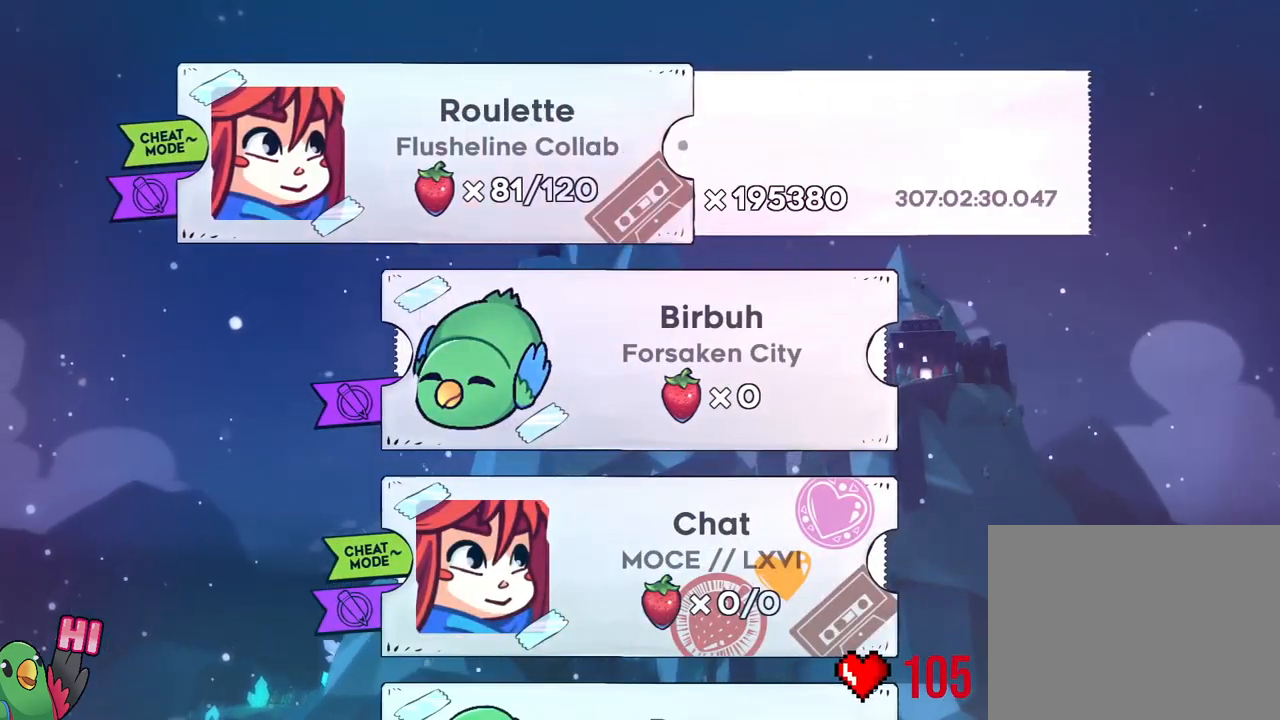
{"buttons": [], "left_stick": "center", "right_stick": "center", "events": []}
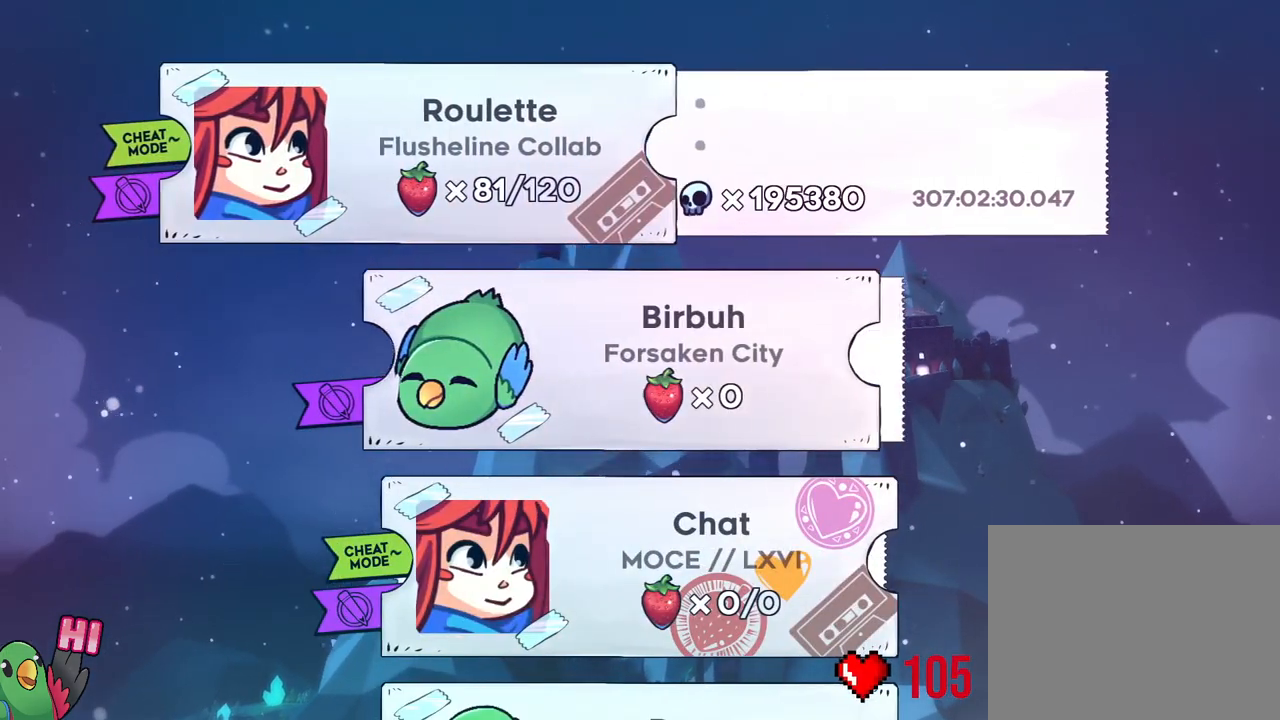
{"buttons": ["B"], "left_stick": "center", "right_stick": "center", "events": [[383, "B", "down"]]}
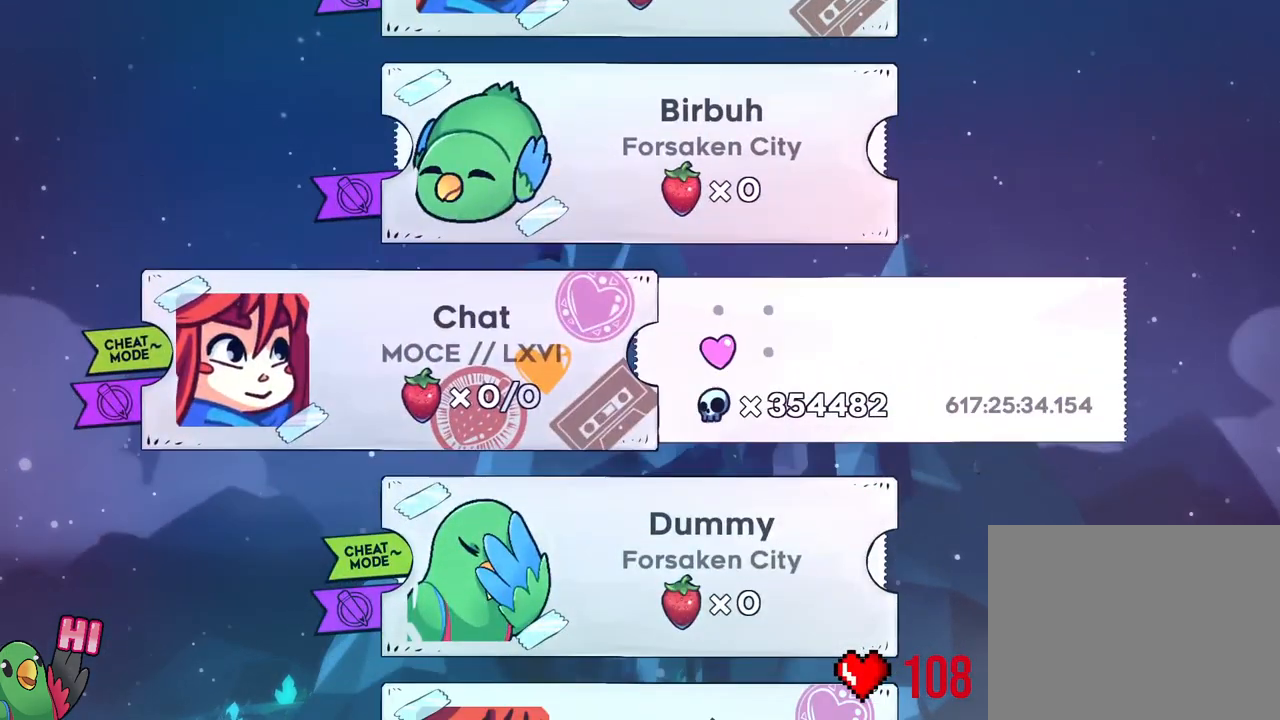
{"buttons": [], "left_stick": "center", "right_stick": "center", "events": [[67, "B", "up"]]}